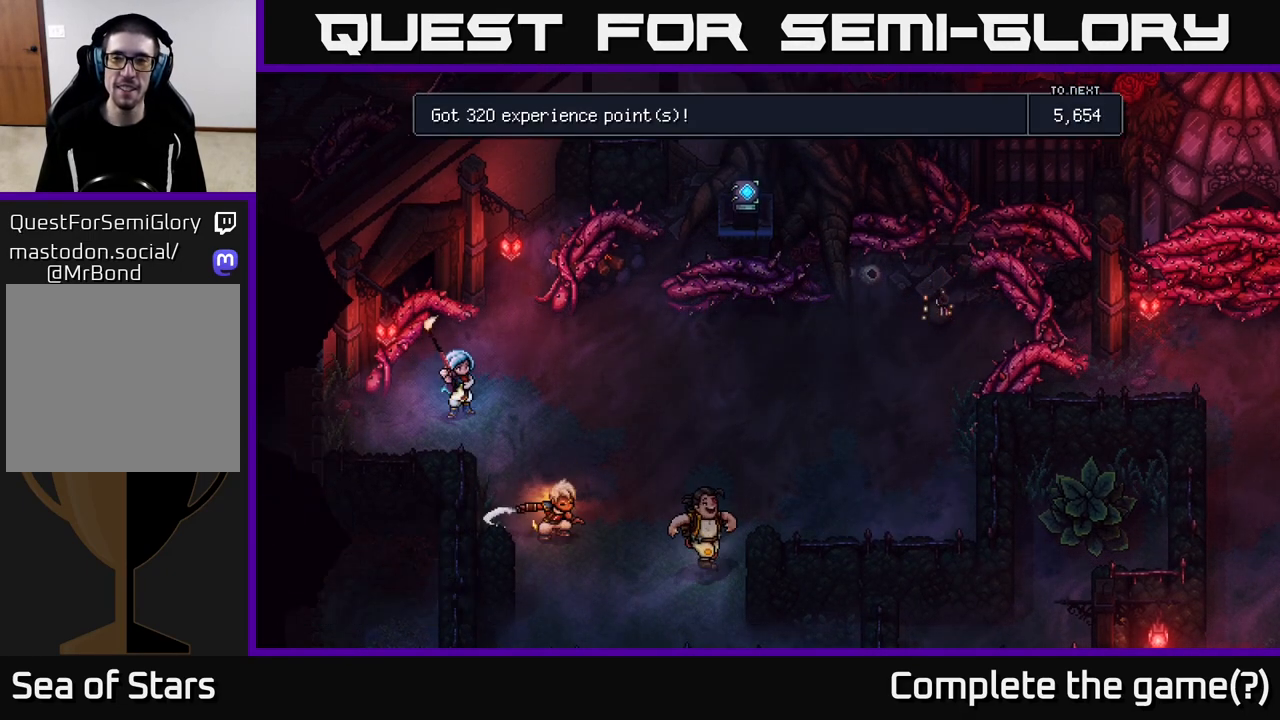
Gameplay with a controller (Xbox layout); each line is a JSON object with the inputs held at the frame after it. "events" lists button and stick changes between this image and that frame as [ms after this image, input, new state], when the widget could be followed in between.
{"buttons": [], "left_stick": "center", "right_stick": "center", "events": [[50, "A", "down"], [183, "A", "up"]]}
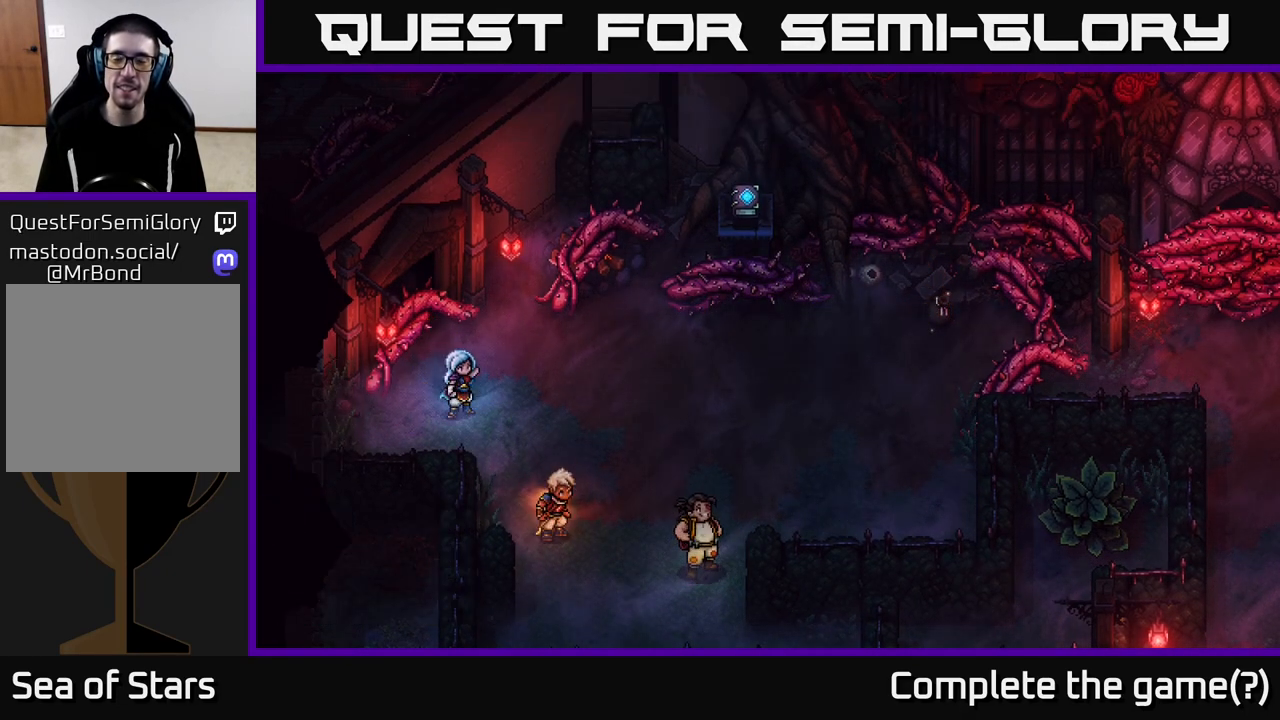
{"buttons": [], "left_stick": "up-right", "right_stick": "center", "events": [[150, "left_stick", "up-right"]]}
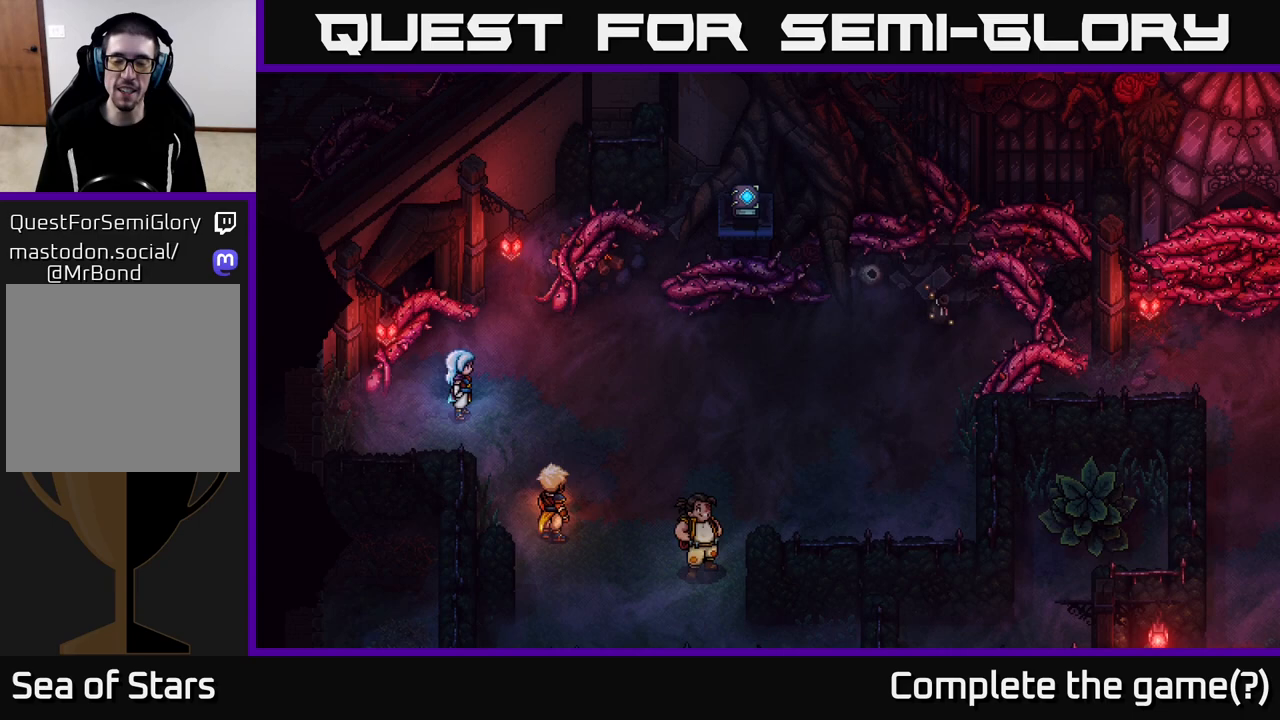
{"buttons": [], "left_stick": "up-right", "right_stick": "center", "events": [[167, "left_stick", "right"], [450, "left_stick", "up-right"]]}
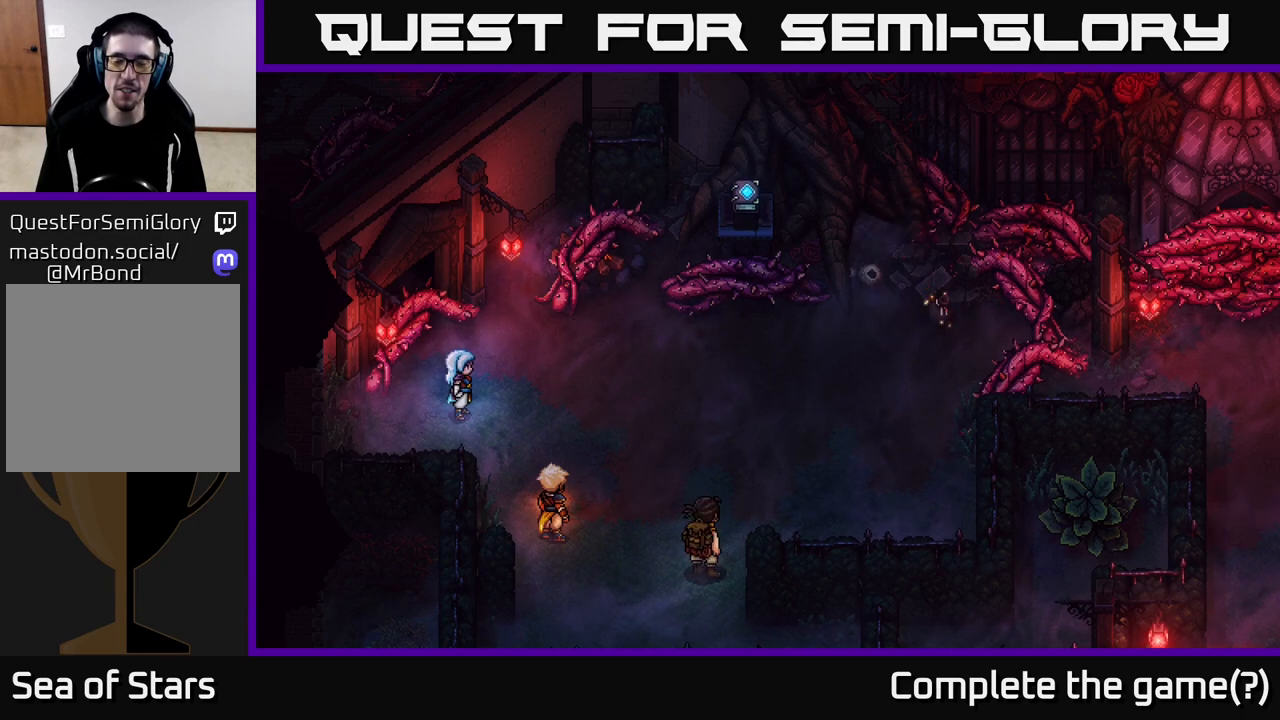
{"buttons": [], "left_stick": "right", "right_stick": "center", "events": [[383, "left_stick", "right"]]}
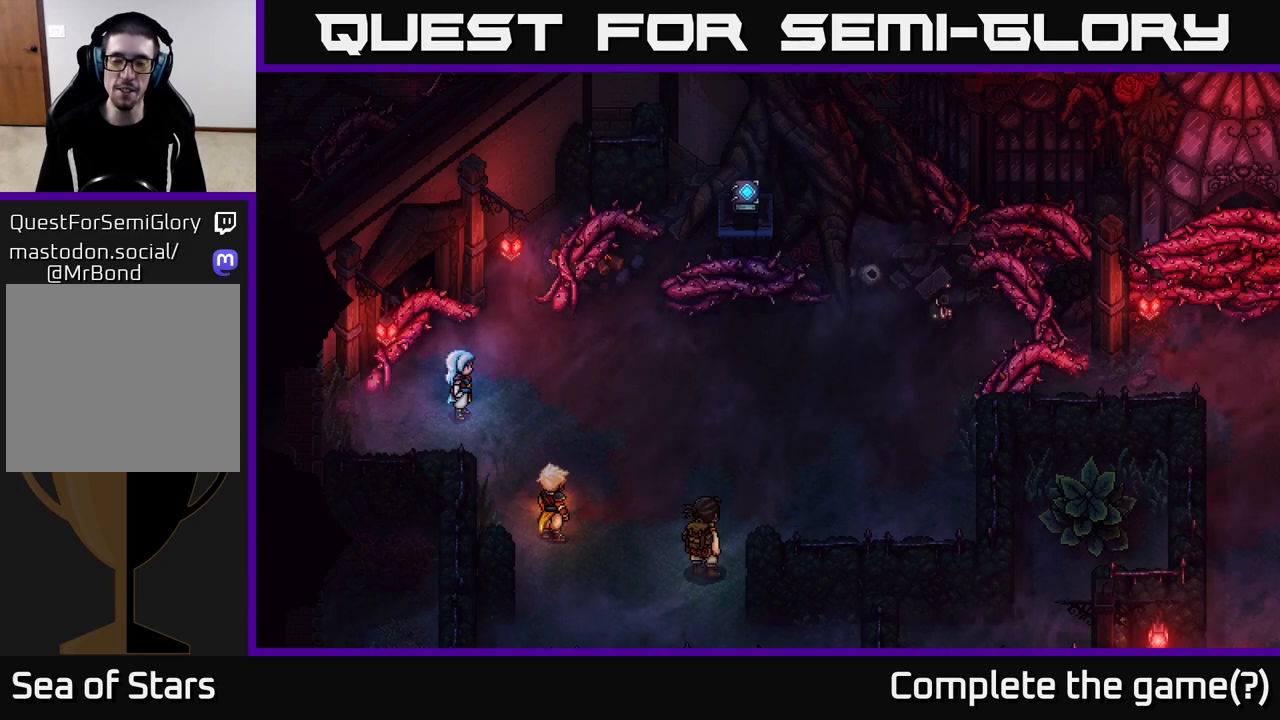
{"buttons": [], "left_stick": "right", "right_stick": "center", "events": []}
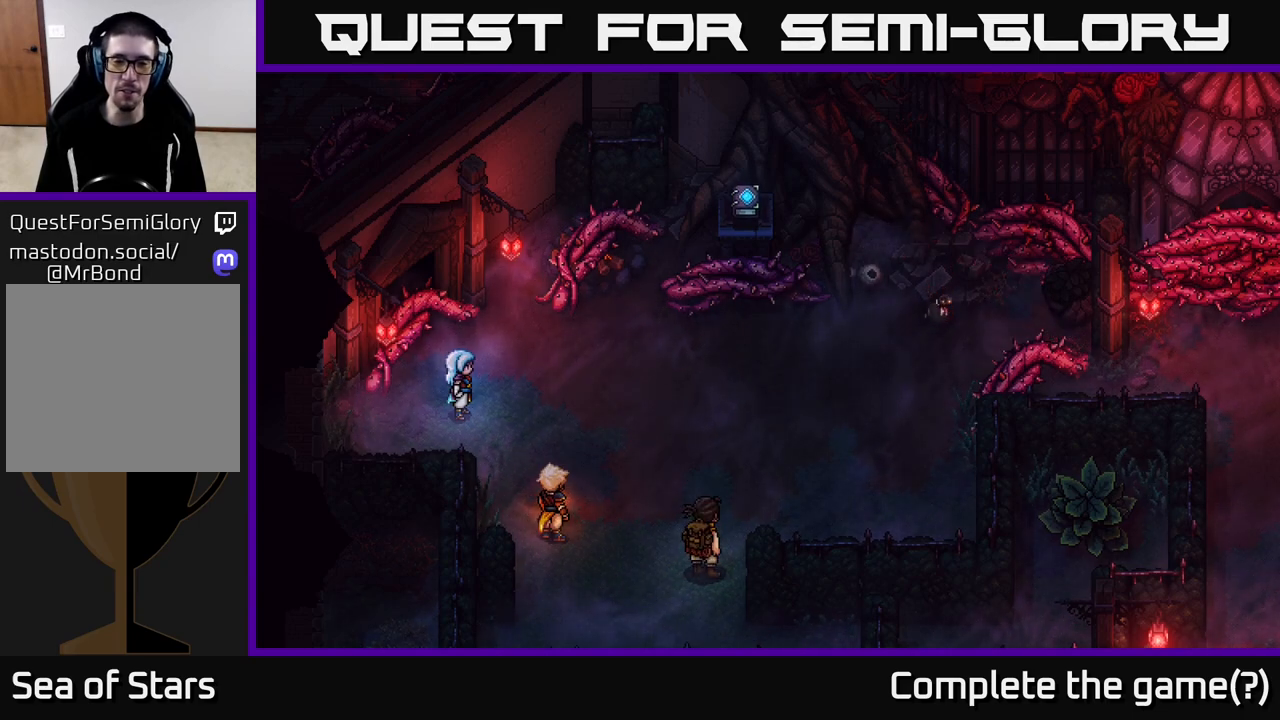
{"buttons": [], "left_stick": "up-right", "right_stick": "center", "events": [[83, "left_stick", "down-right"], [217, "left_stick", "right"], [383, "left_stick", "up-right"]]}
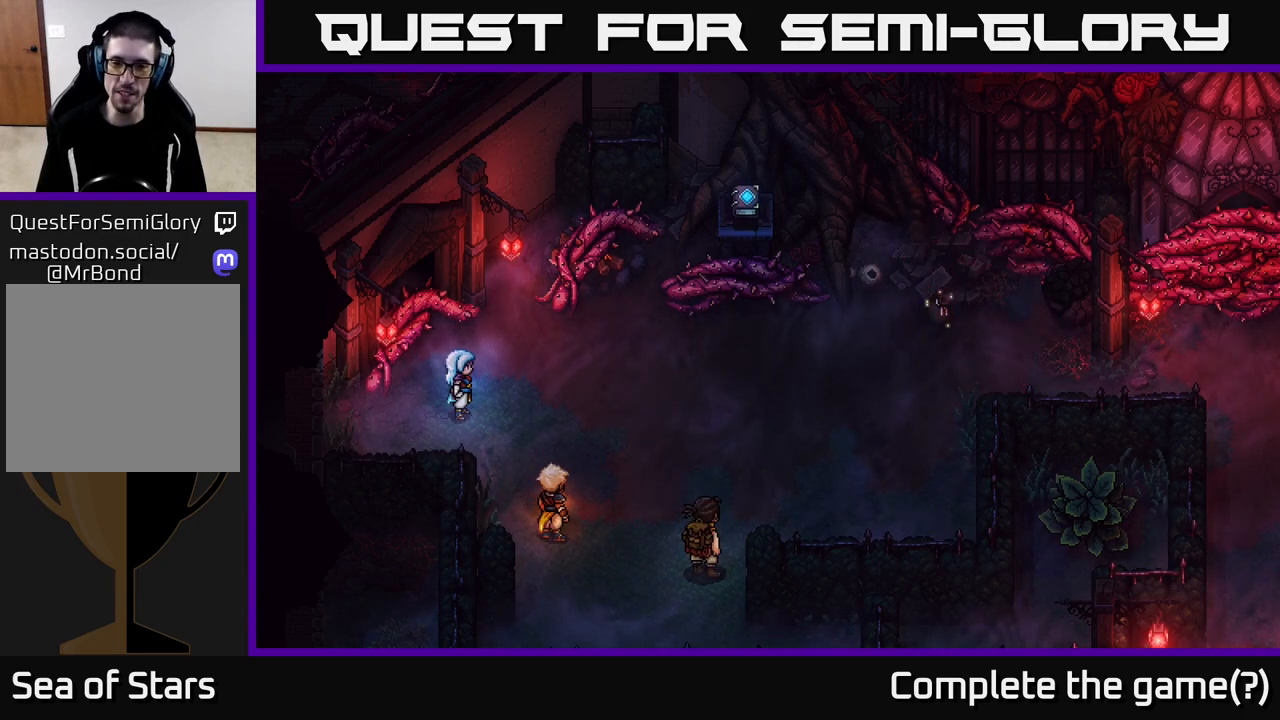
{"buttons": [], "left_stick": "right", "right_stick": "center", "events": [[433, "left_stick", "right"]]}
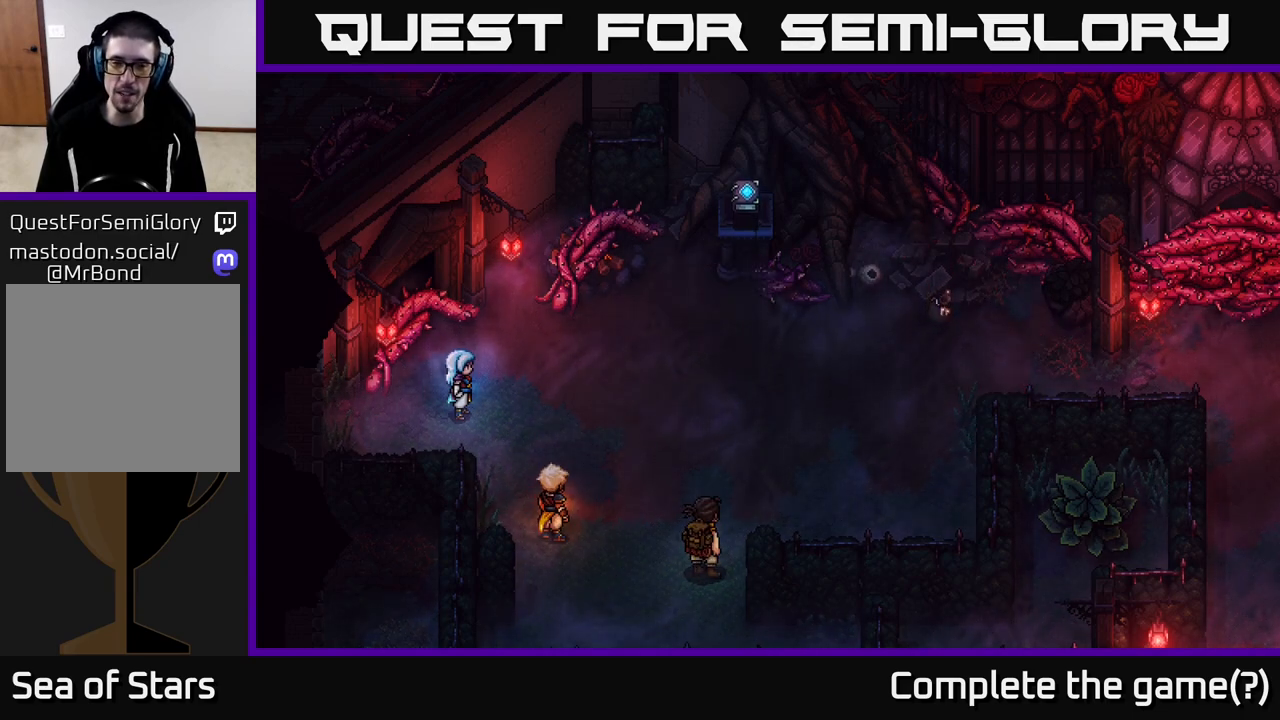
{"buttons": [], "left_stick": "up-right", "right_stick": "center", "events": [[217, "left_stick", "up-right"]]}
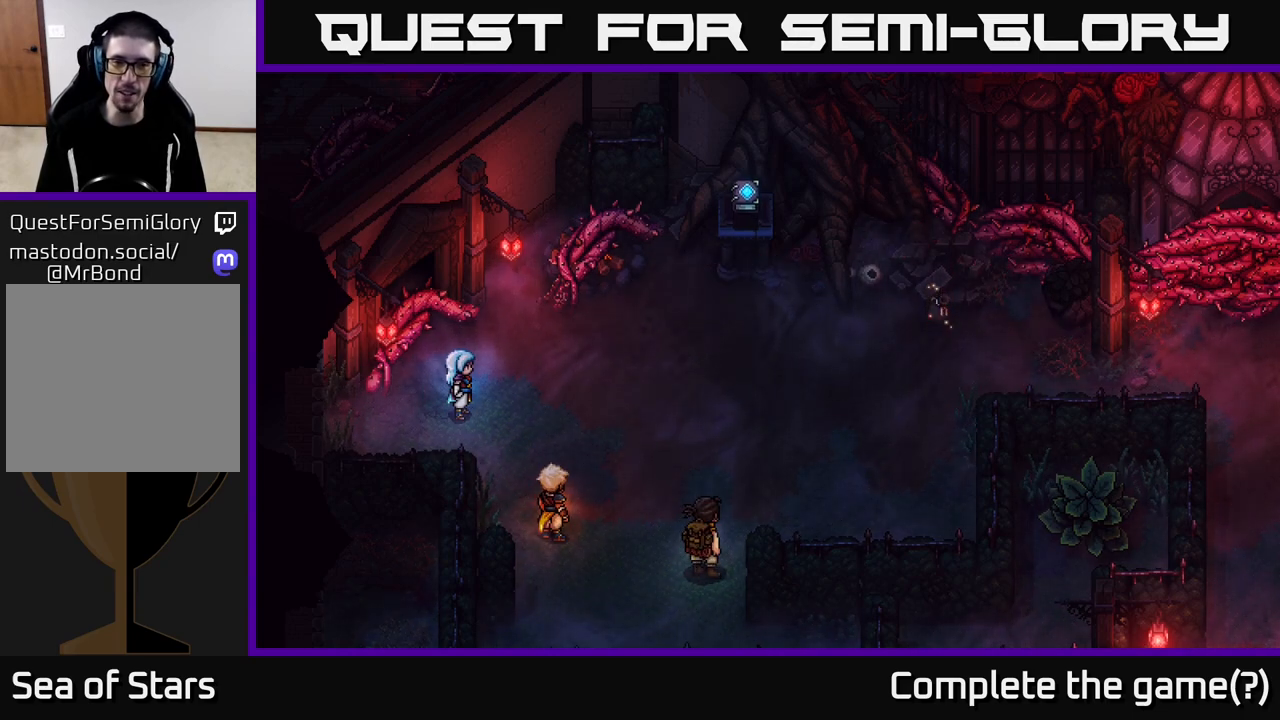
{"buttons": [], "left_stick": "right", "right_stick": "center", "events": [[50, "left_stick", "right"], [250, "left_stick", "up"], [317, "left_stick", "up-right"], [417, "left_stick", "right"]]}
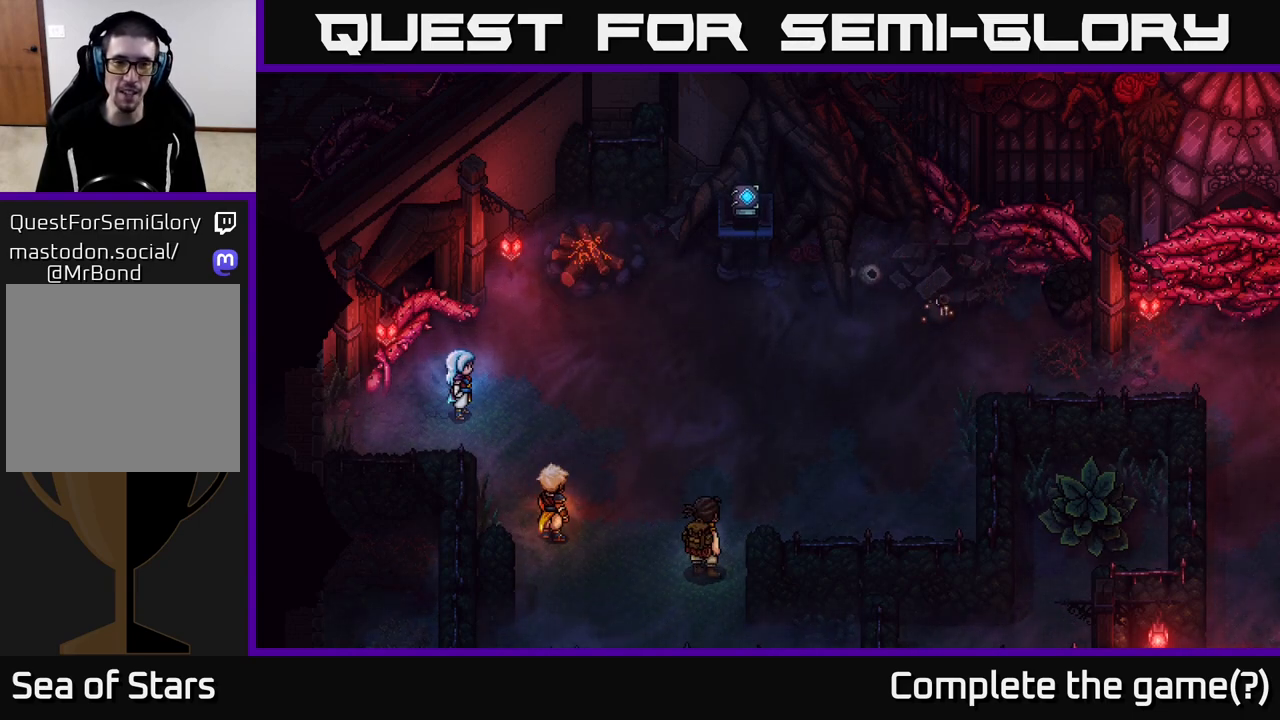
{"buttons": [], "left_stick": "up", "right_stick": "center", "events": [[467, "left_stick", "up"]]}
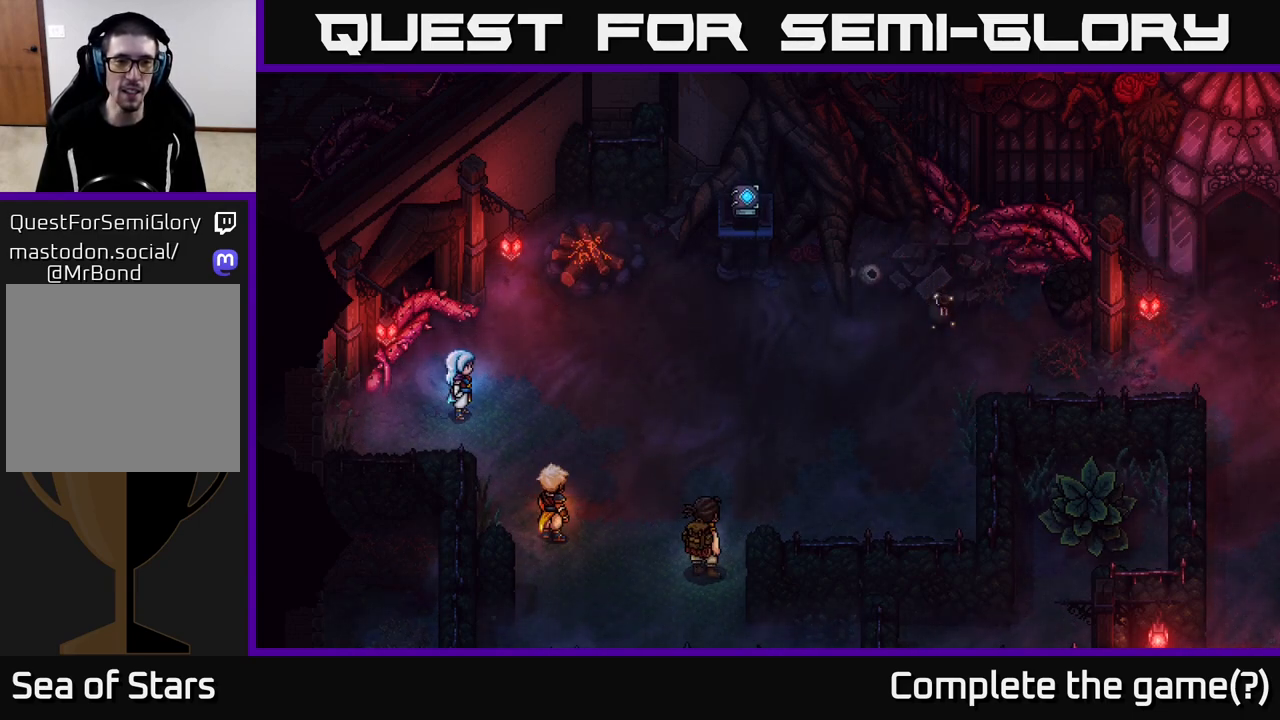
{"buttons": [], "left_stick": "right", "right_stick": "center", "events": [[67, "left_stick", "center"], [300, "left_stick", "right"]]}
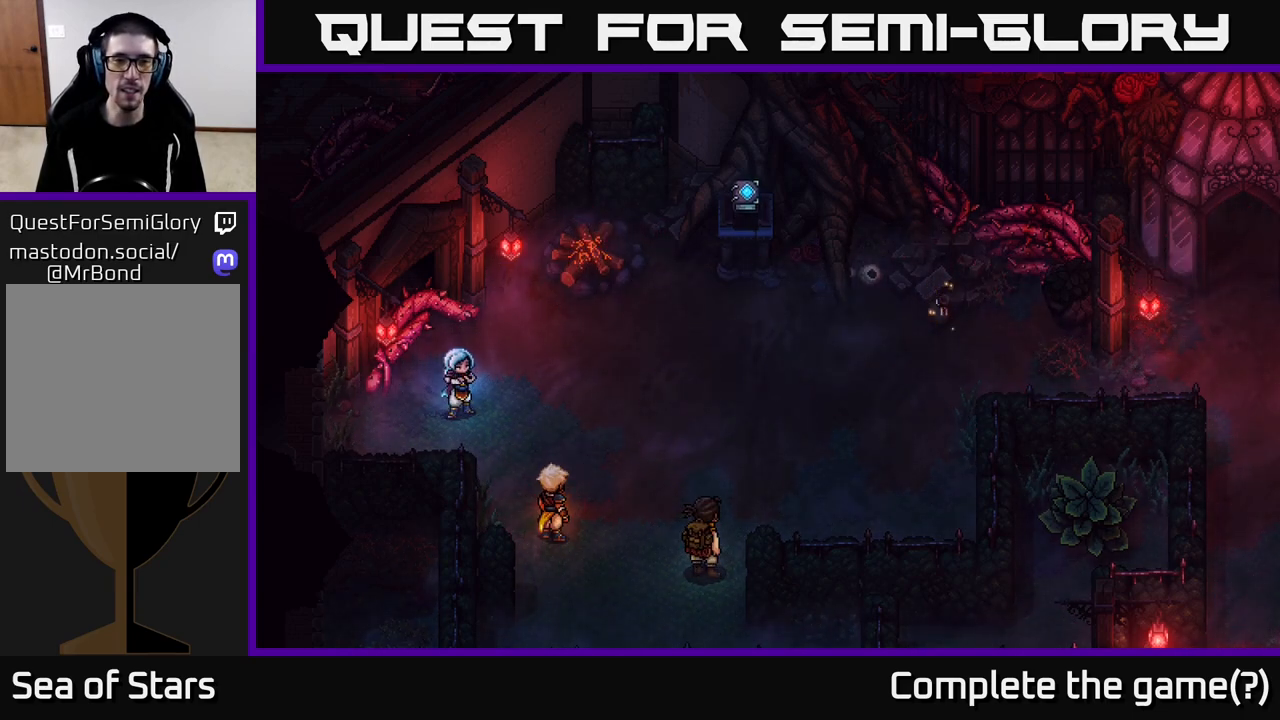
{"buttons": [], "left_stick": "center", "right_stick": "center", "events": [[367, "left_stick", "center"]]}
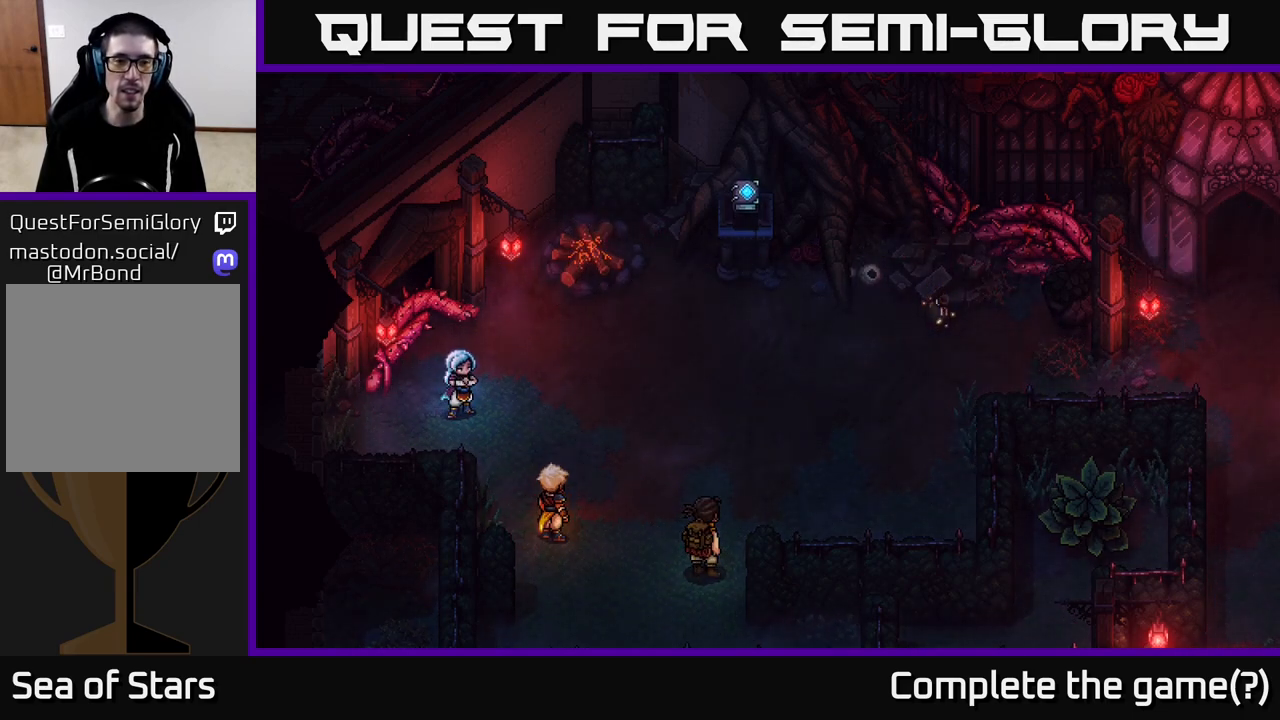
{"buttons": [], "left_stick": "center", "right_stick": "center", "events": []}
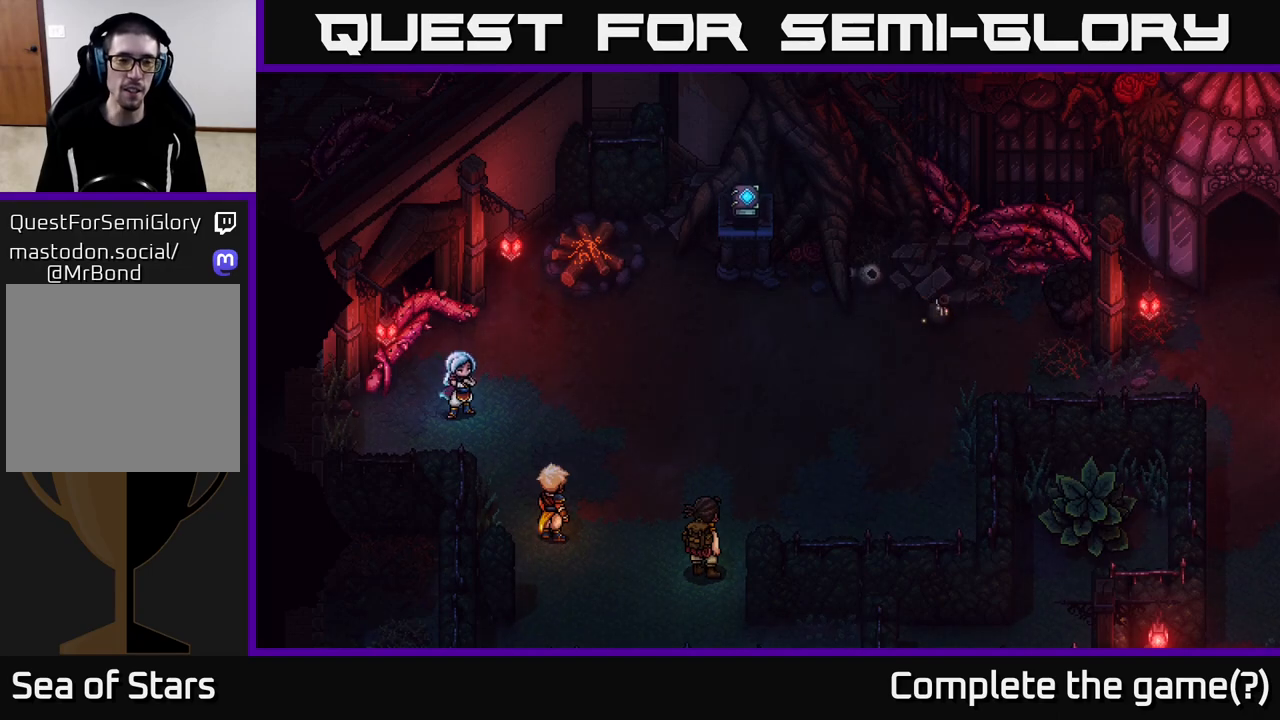
{"buttons": [], "left_stick": "center", "right_stick": "center", "events": []}
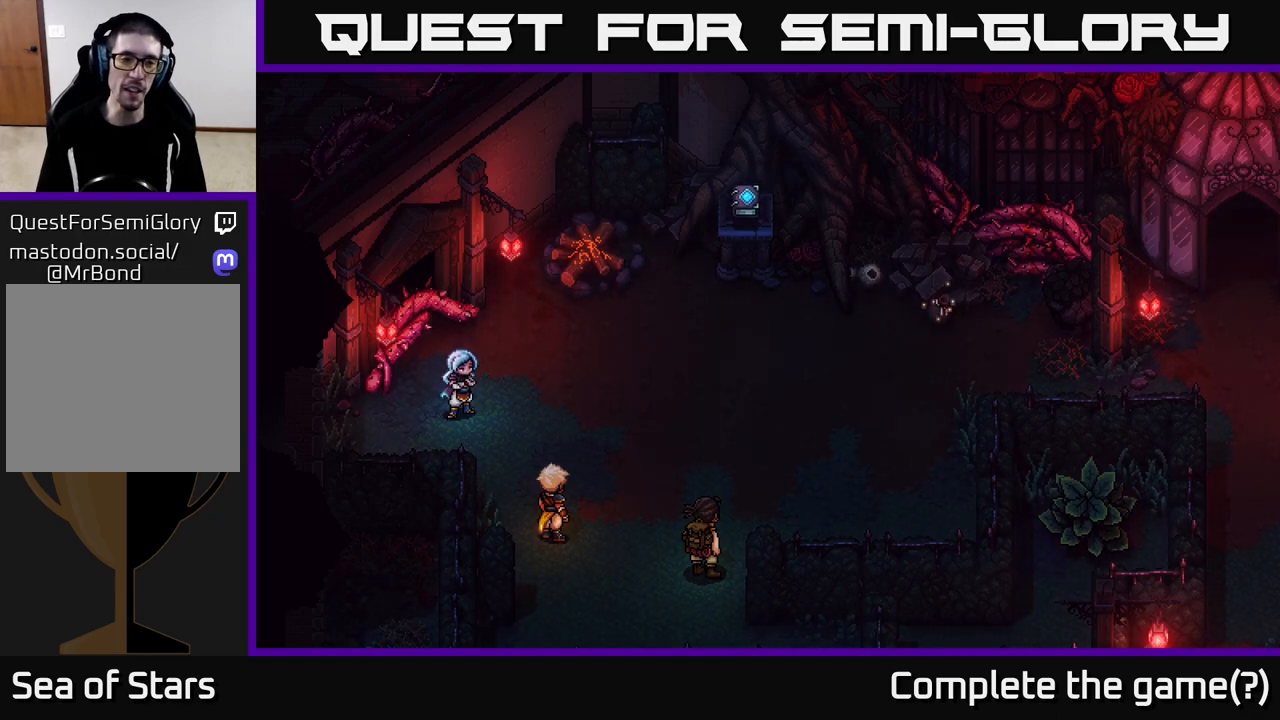
{"buttons": [], "left_stick": "center", "right_stick": "center", "events": []}
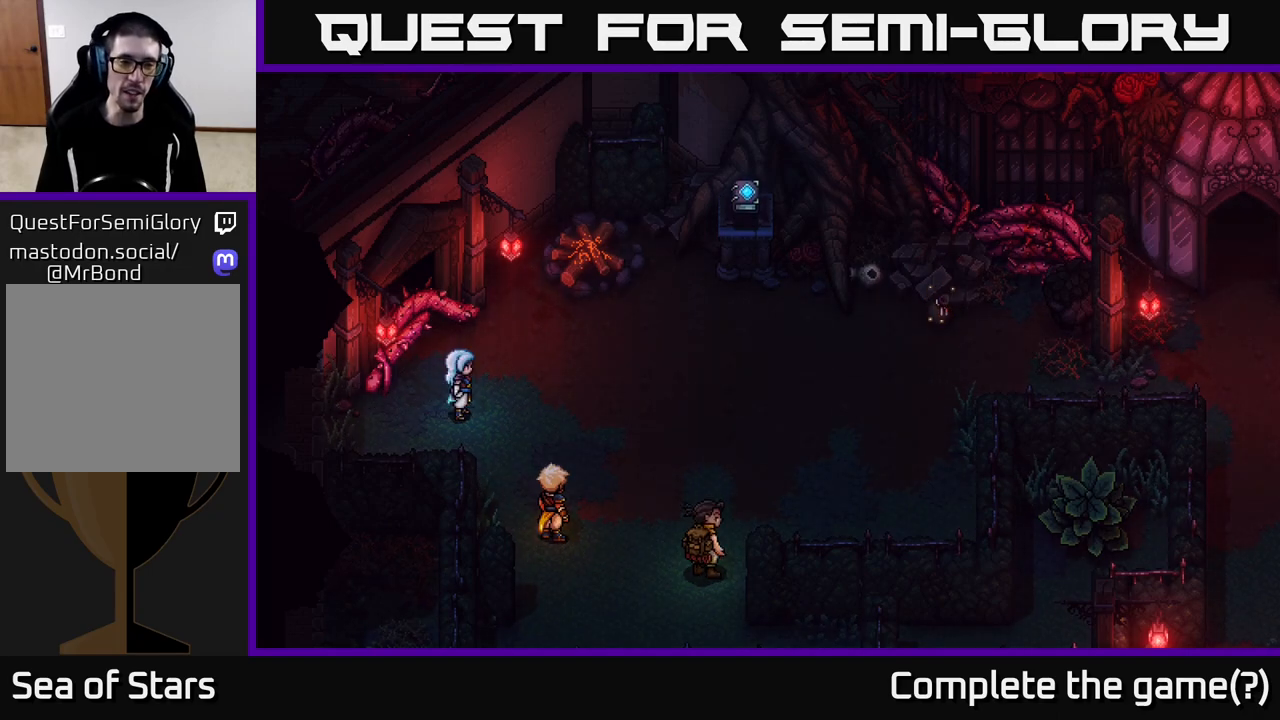
{"buttons": [], "left_stick": "right", "right_stick": "center", "events": [[350, "left_stick", "right"]]}
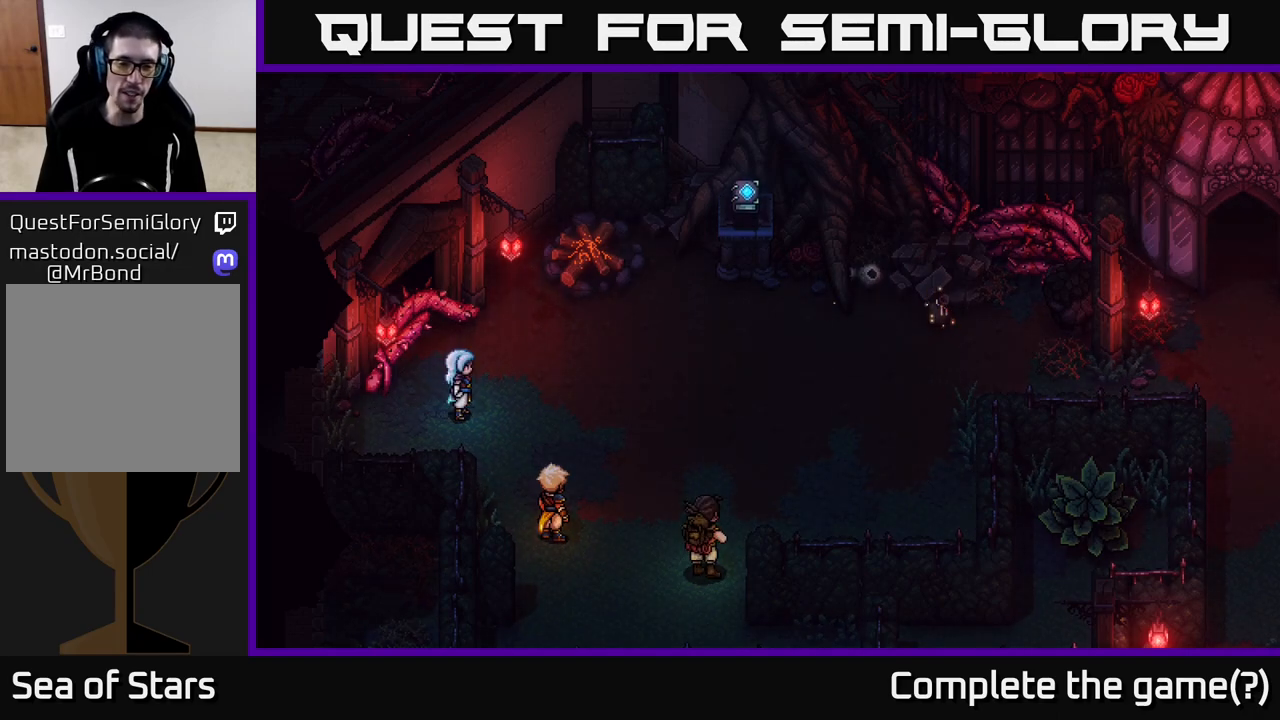
{"buttons": [], "left_stick": "center", "right_stick": "center", "events": [[167, "left_stick", "up-right"], [333, "left_stick", "center"]]}
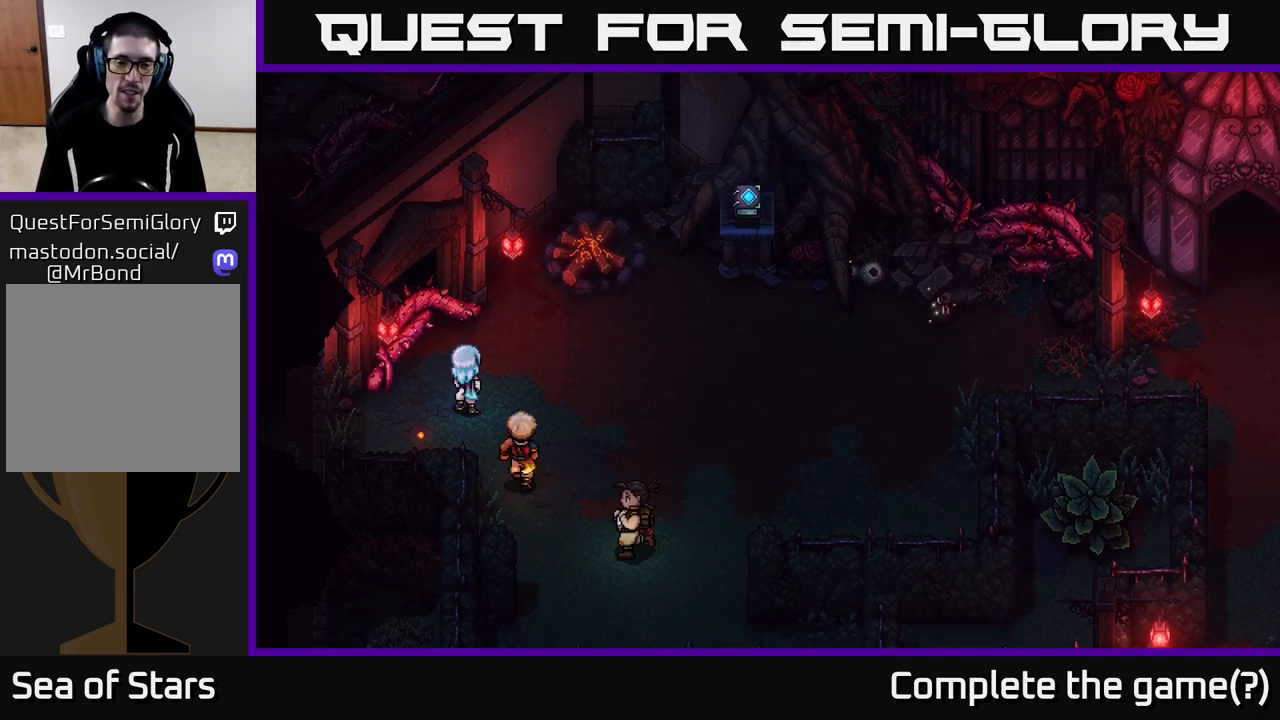
{"buttons": [], "left_stick": "right", "right_stick": "center", "events": [[367, "left_stick", "right"]]}
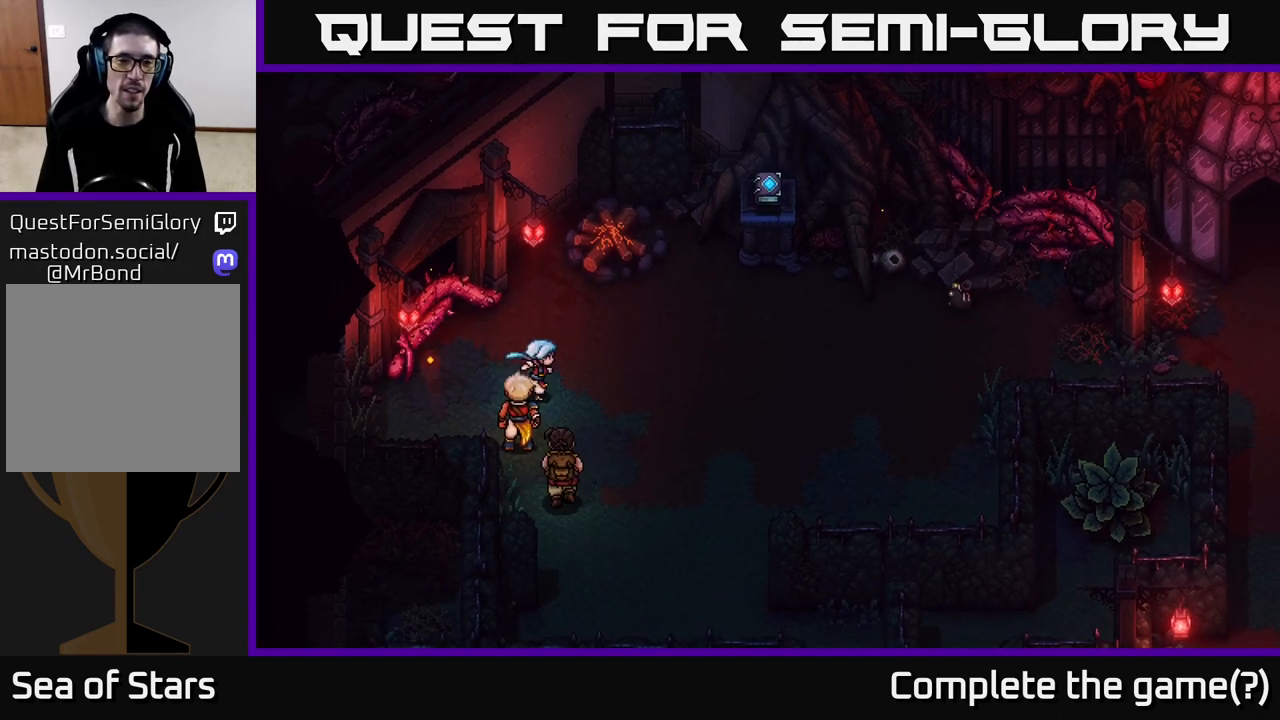
{"buttons": [], "left_stick": "right", "right_stick": "center", "events": []}
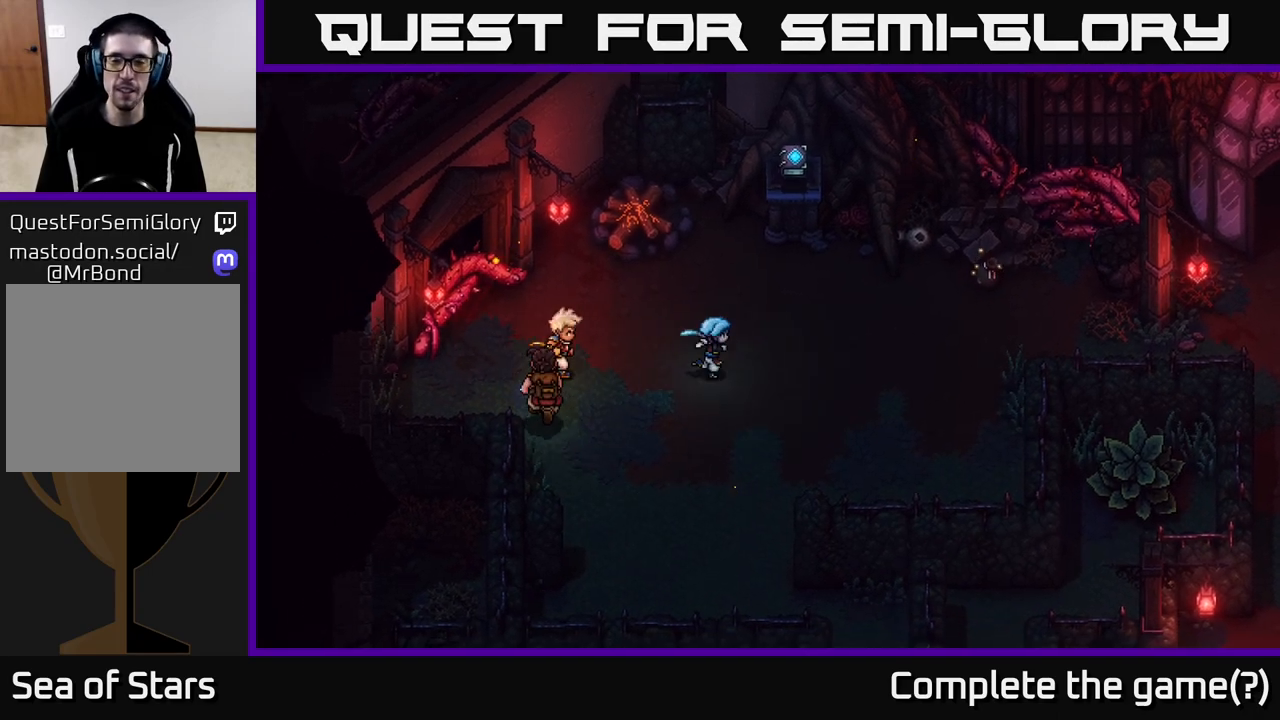
{"buttons": [], "left_stick": "up-right", "right_stick": "center", "events": [[83, "left_stick", "up-right"]]}
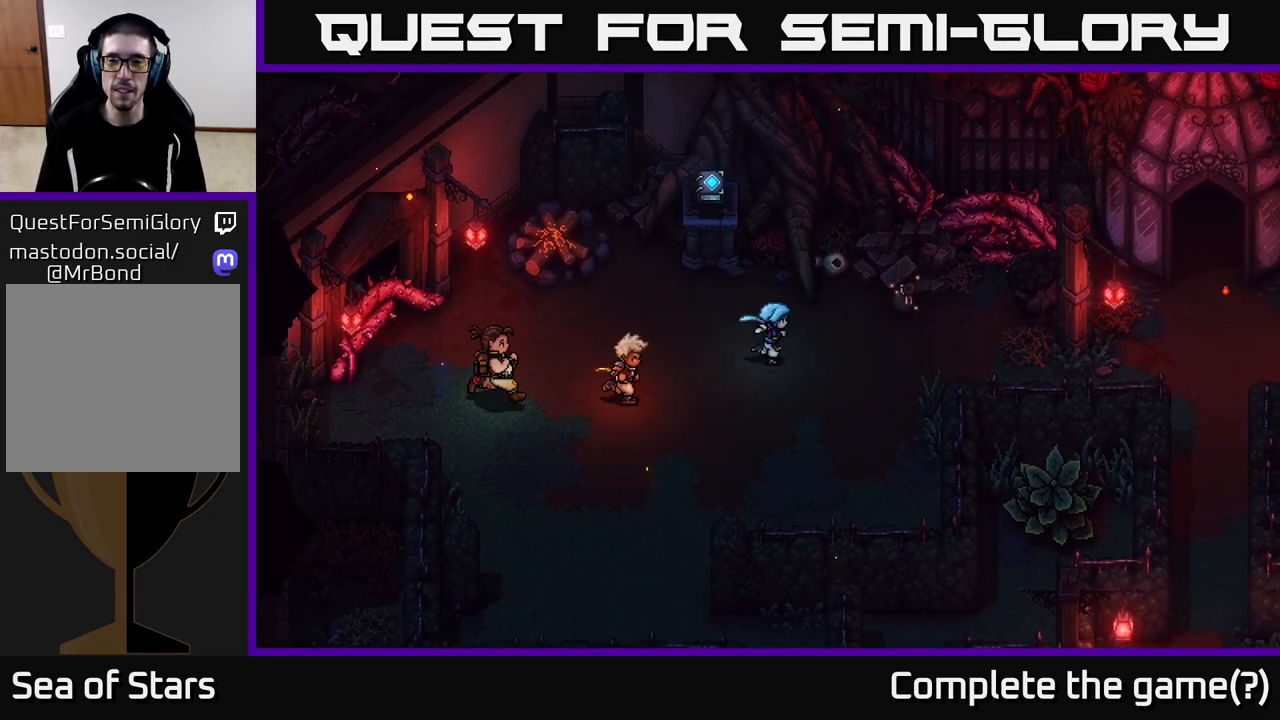
{"buttons": [], "left_stick": "right", "right_stick": "center", "events": [[317, "left_stick", "right"]]}
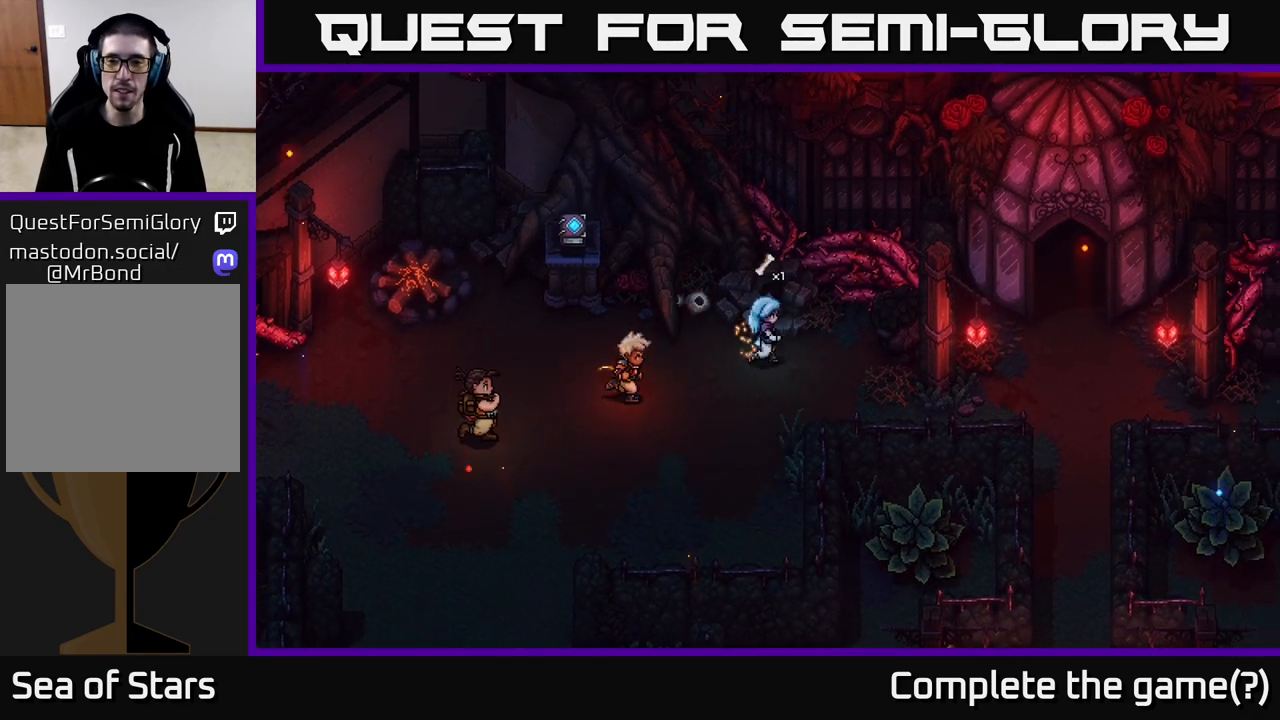
{"buttons": [], "left_stick": "left", "right_stick": "center", "events": [[50, "left_stick", "center"], [167, "left_stick", "left"]]}
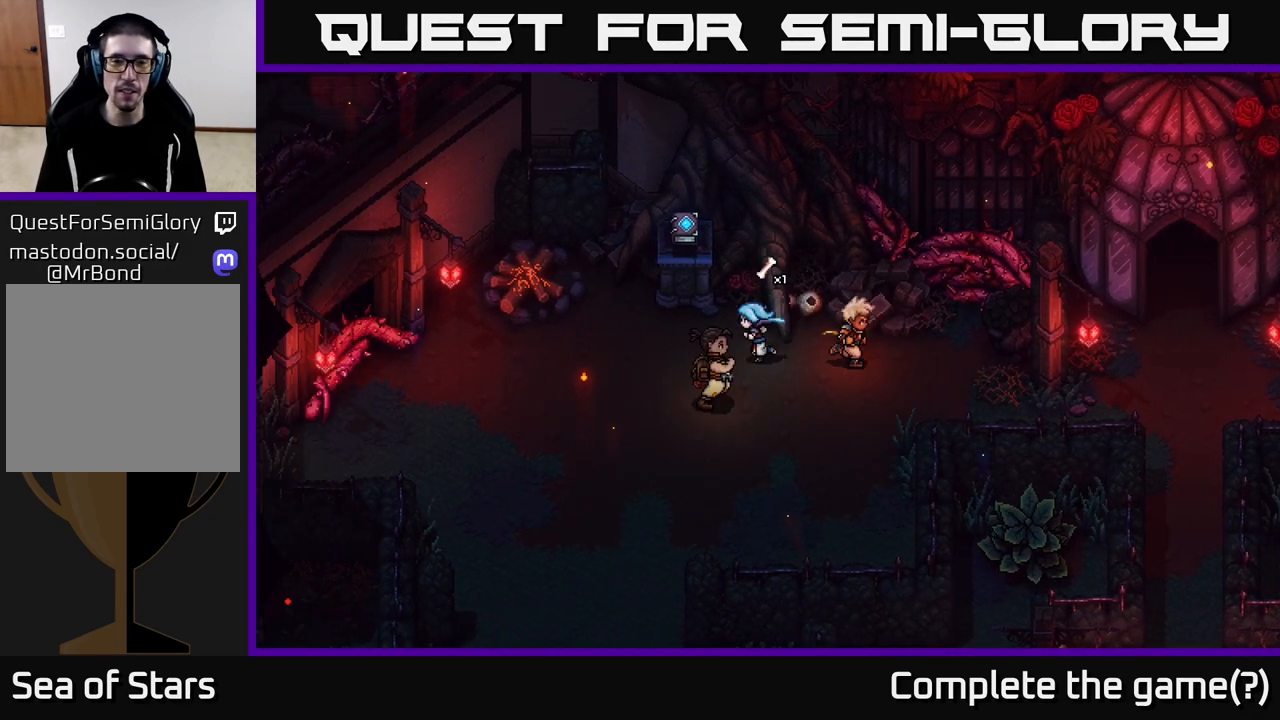
{"buttons": [], "left_stick": "left", "right_stick": "center", "events": []}
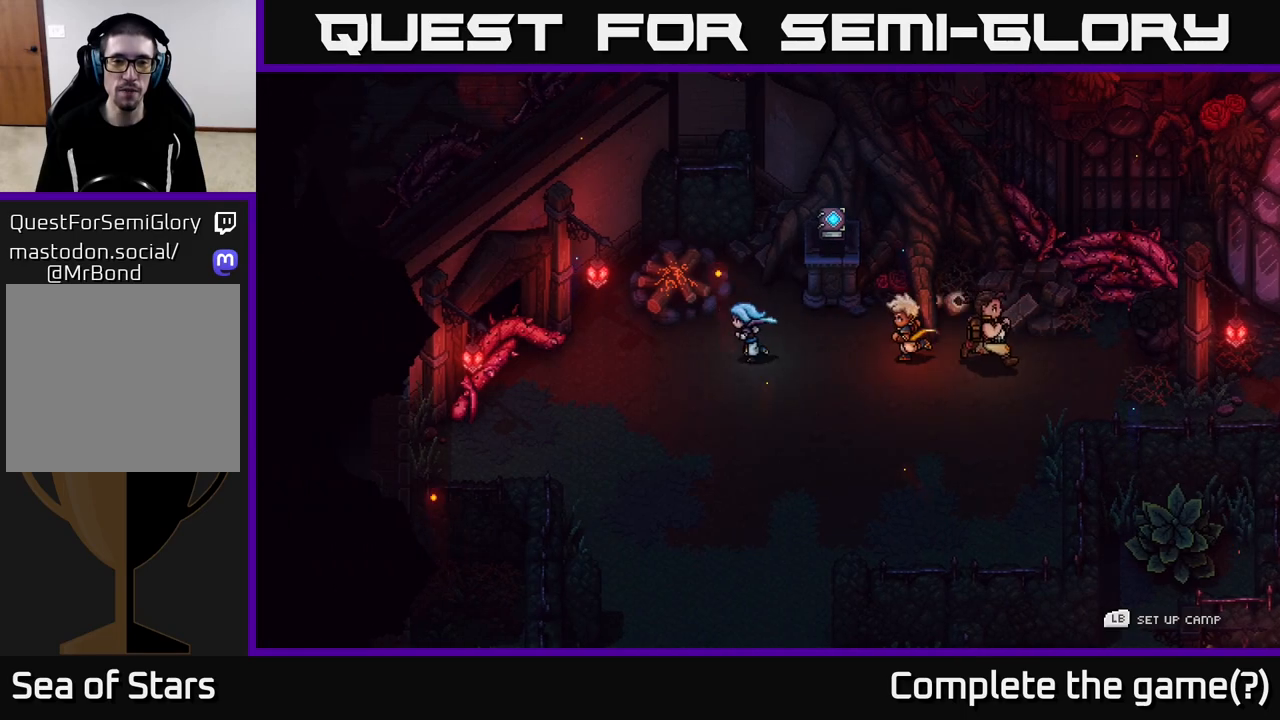
{"buttons": [], "left_stick": "center", "right_stick": "center", "events": [[133, "left_stick", "up-left"], [250, "A", "down"], [250, "left_stick", "center"], [333, "A", "up"]]}